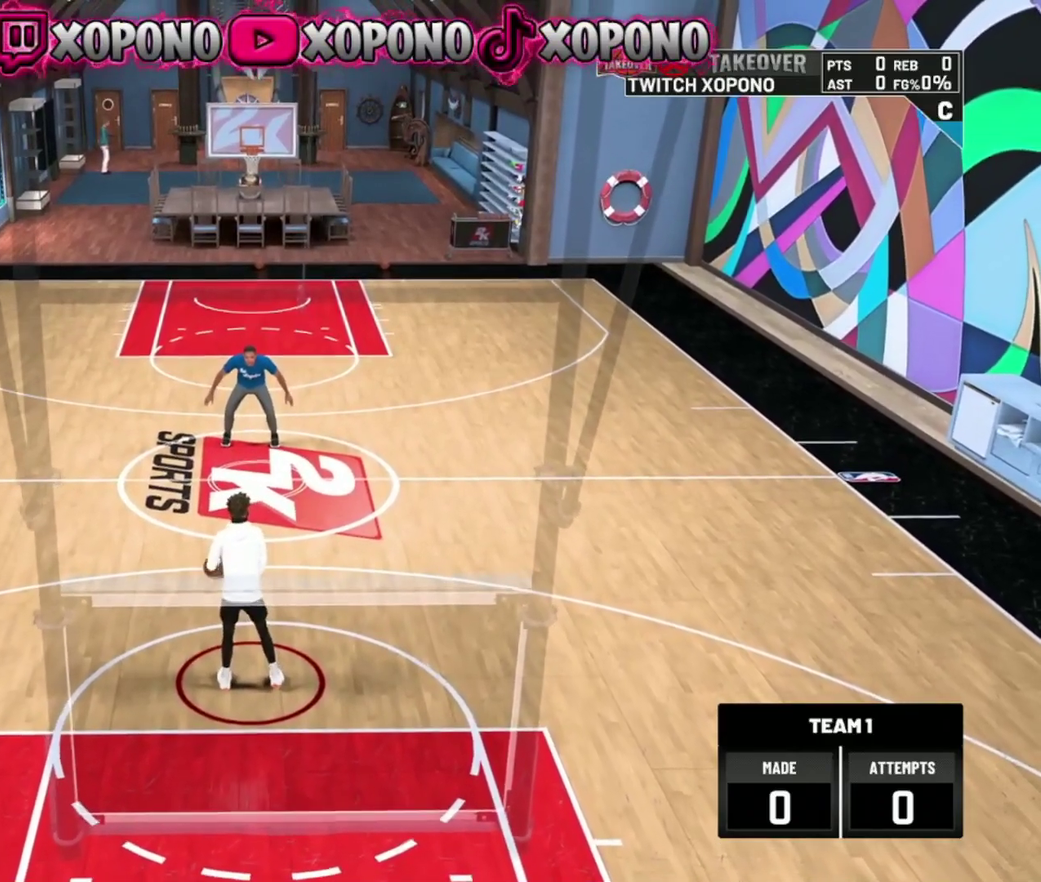
Gameplay with a controller (PlayStation layout); each line is a JSON object with the inputs held at the frame after it (dt_ms = milliseconds from this image to that frame). "events" lists button and stick changes between this image and that frame as [ms after this image, input, new state], when the widget could be followed in between. Not read: R2.
{"dt_ms": 500, "buttons": [], "left_stick": "center", "right_stick": "down-right", "events": [[417, "right_stick", "down-right"]]}
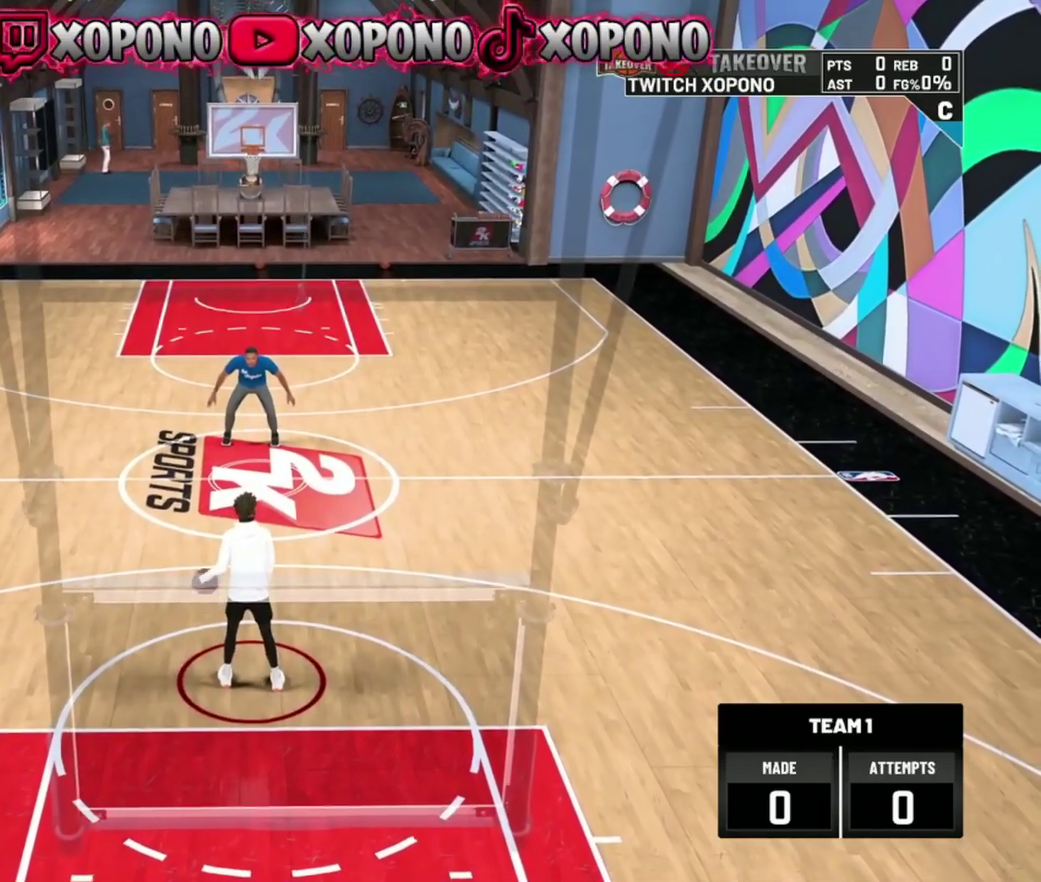
{"dt_ms": 301, "buttons": [], "left_stick": "center", "right_stick": "center", "events": [[34, "right_stick", "center"]]}
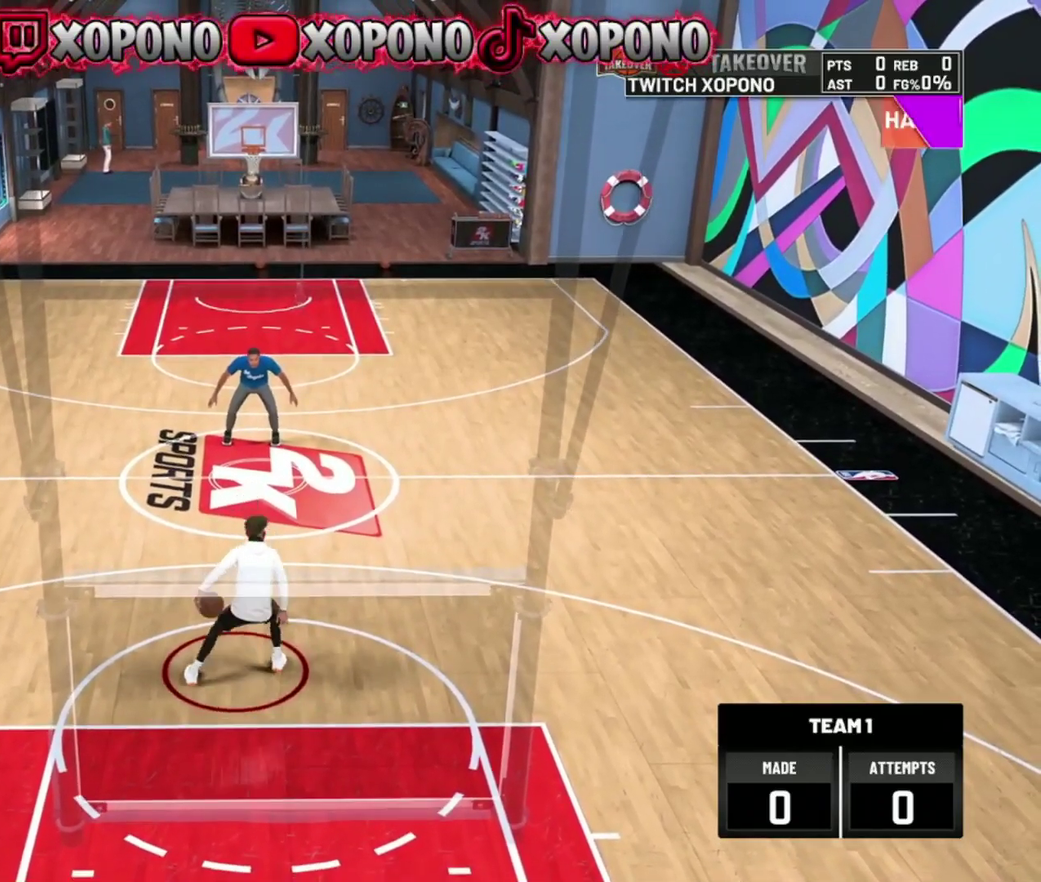
{"dt_ms": 900, "buttons": [], "left_stick": "center", "right_stick": "center", "events": []}
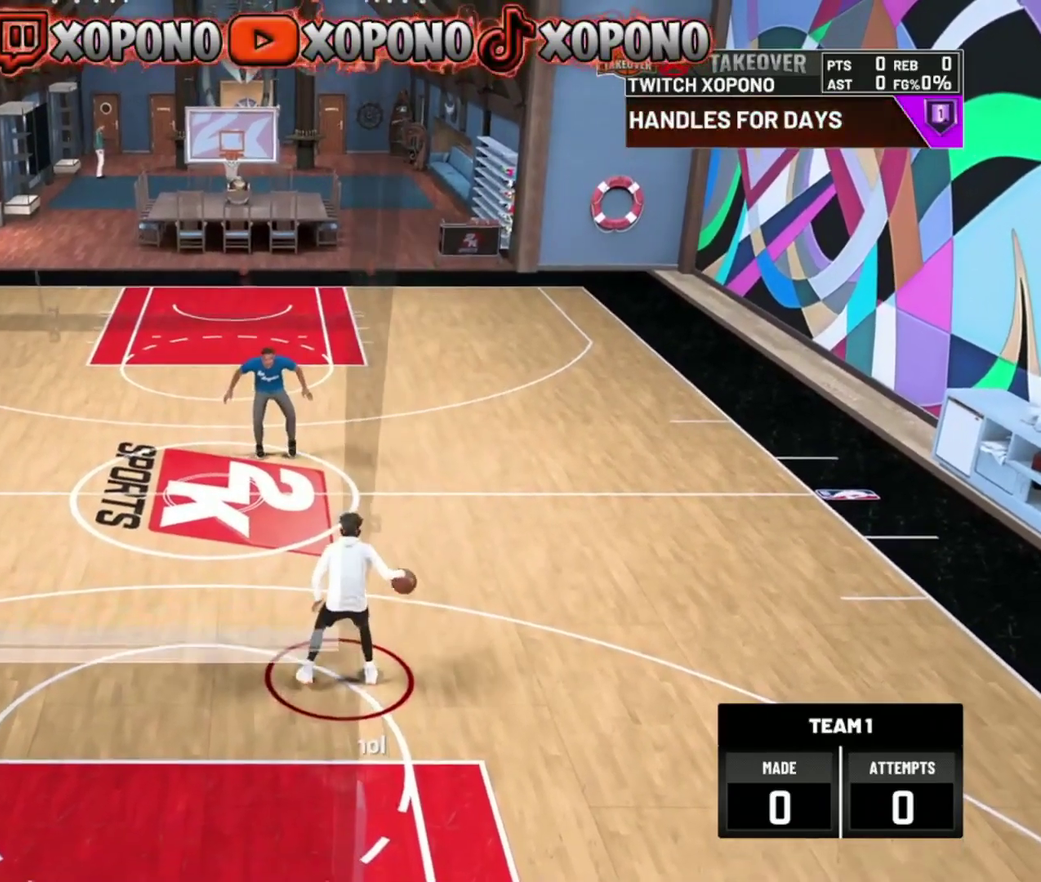
{"dt_ms": 301, "buttons": [], "left_stick": "center", "right_stick": "center", "events": []}
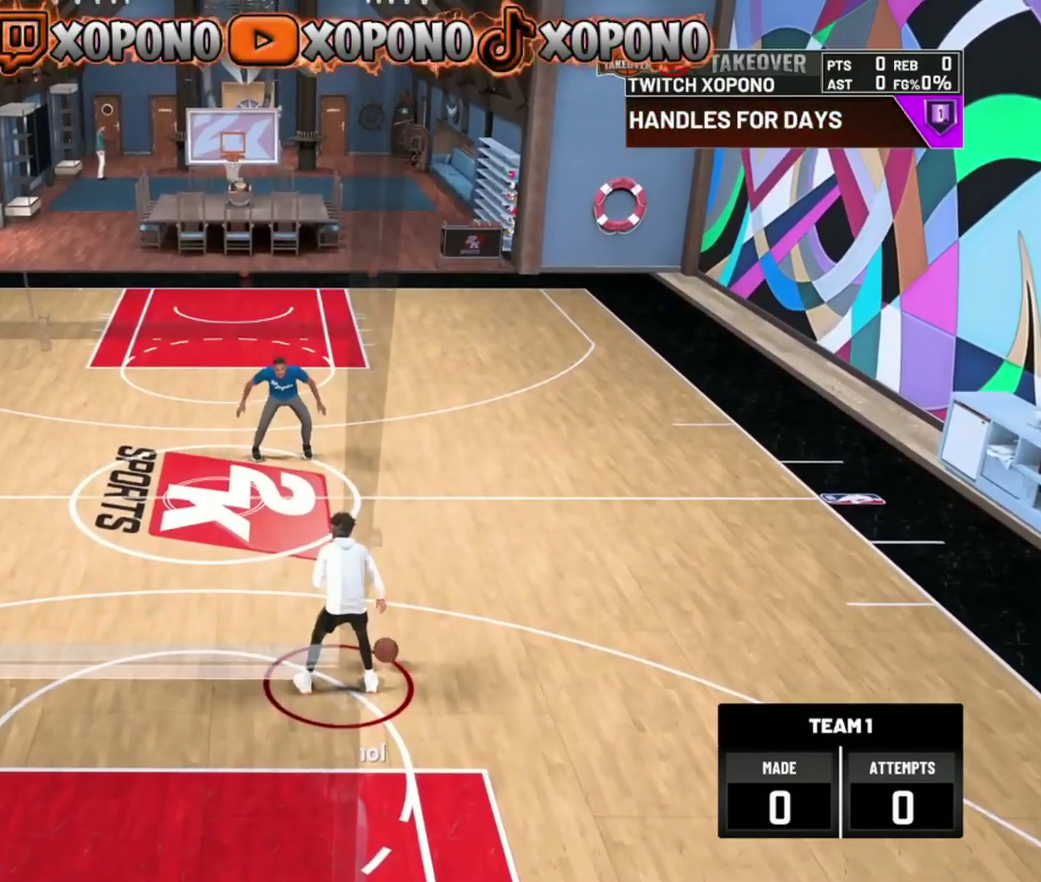
{"dt_ms": 600, "buttons": [], "left_stick": "center", "right_stick": "center", "events": []}
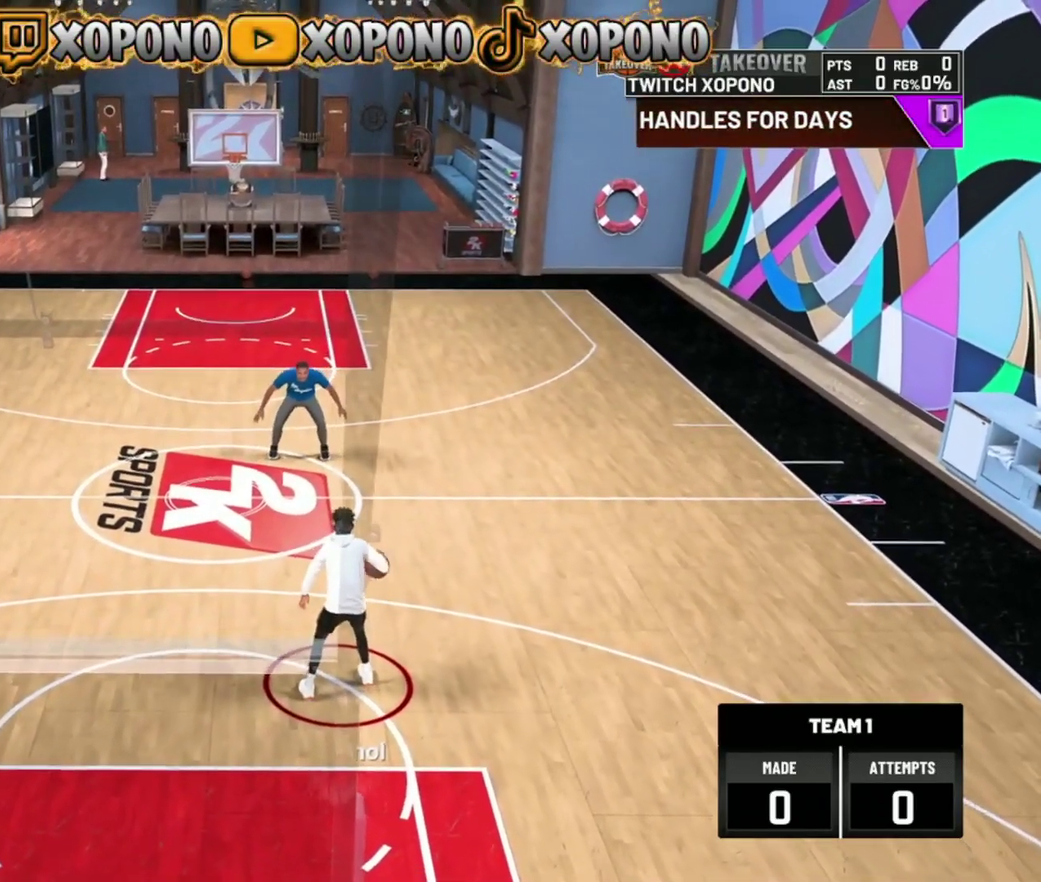
{"dt_ms": 401, "buttons": [], "left_stick": "center", "right_stick": "center", "events": []}
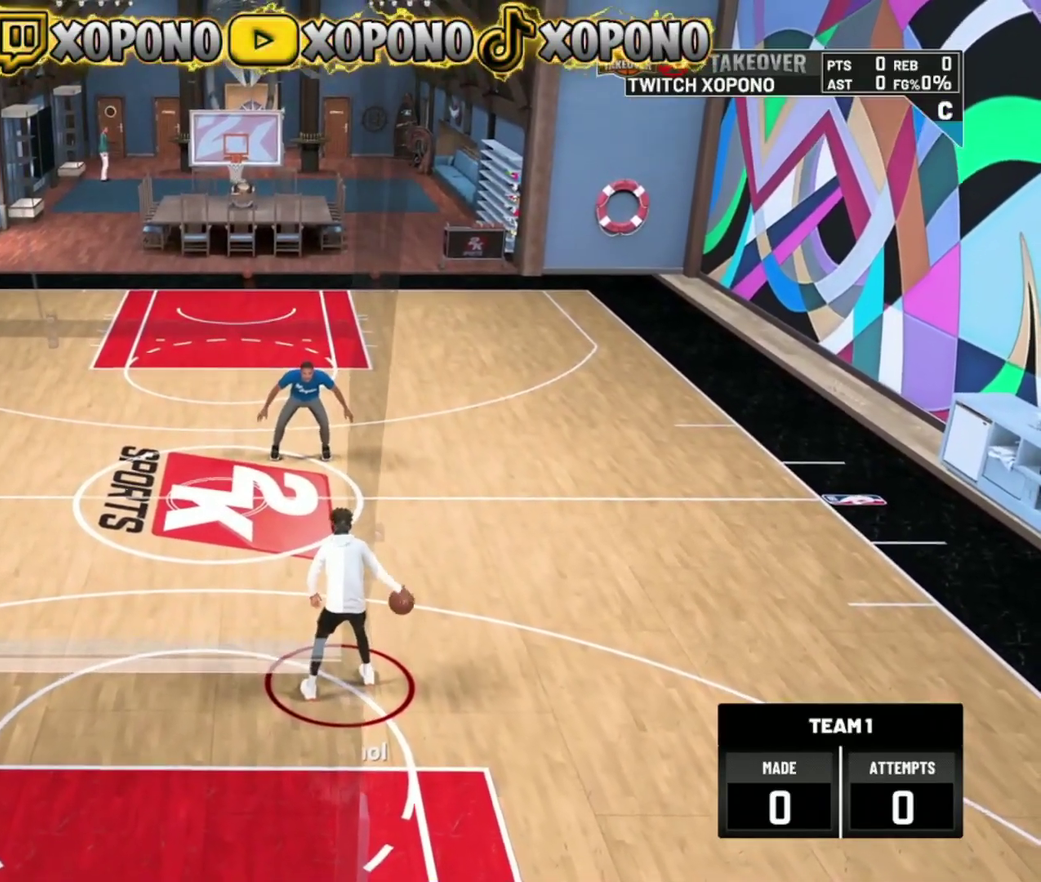
{"dt_ms": 600, "buttons": [], "left_stick": "center", "right_stick": "center", "events": []}
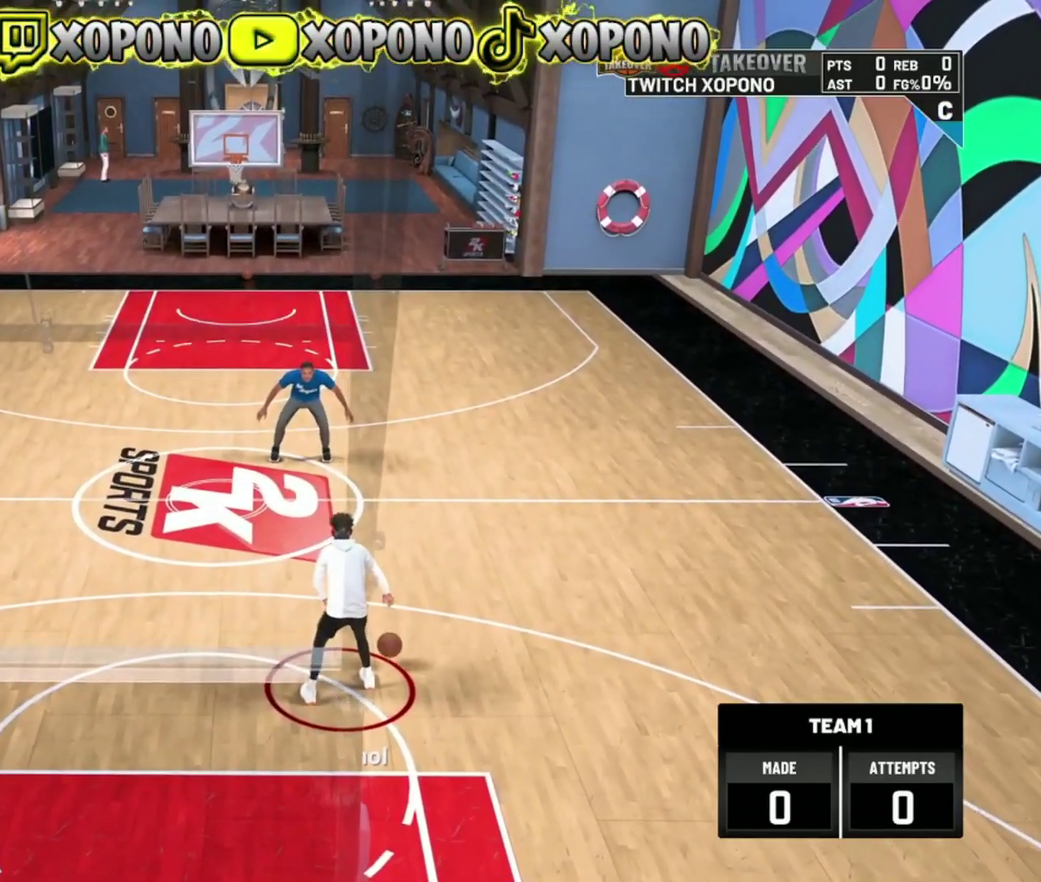
{"dt_ms": 401, "buttons": [], "left_stick": "center", "right_stick": "center", "events": [[234, "right_stick", "left"], [384, "right_stick", "center"]]}
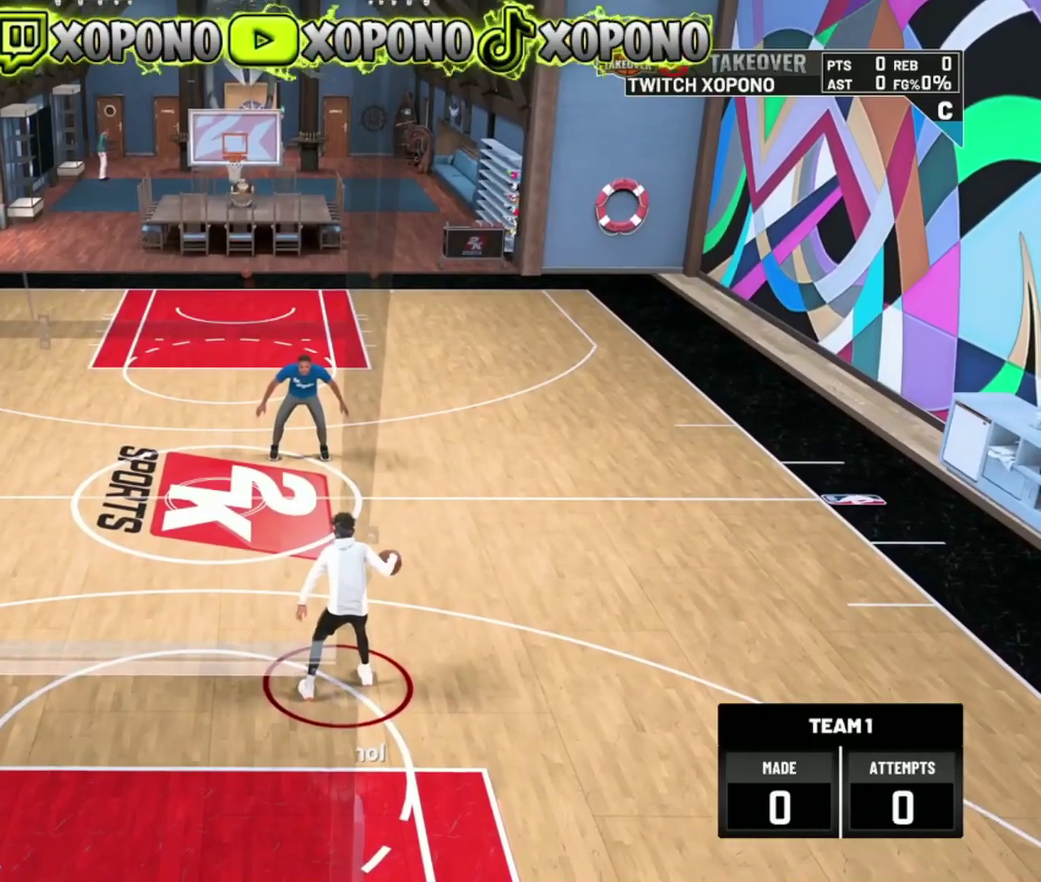
{"dt_ms": 600, "buttons": [], "left_stick": "center", "right_stick": "center", "events": []}
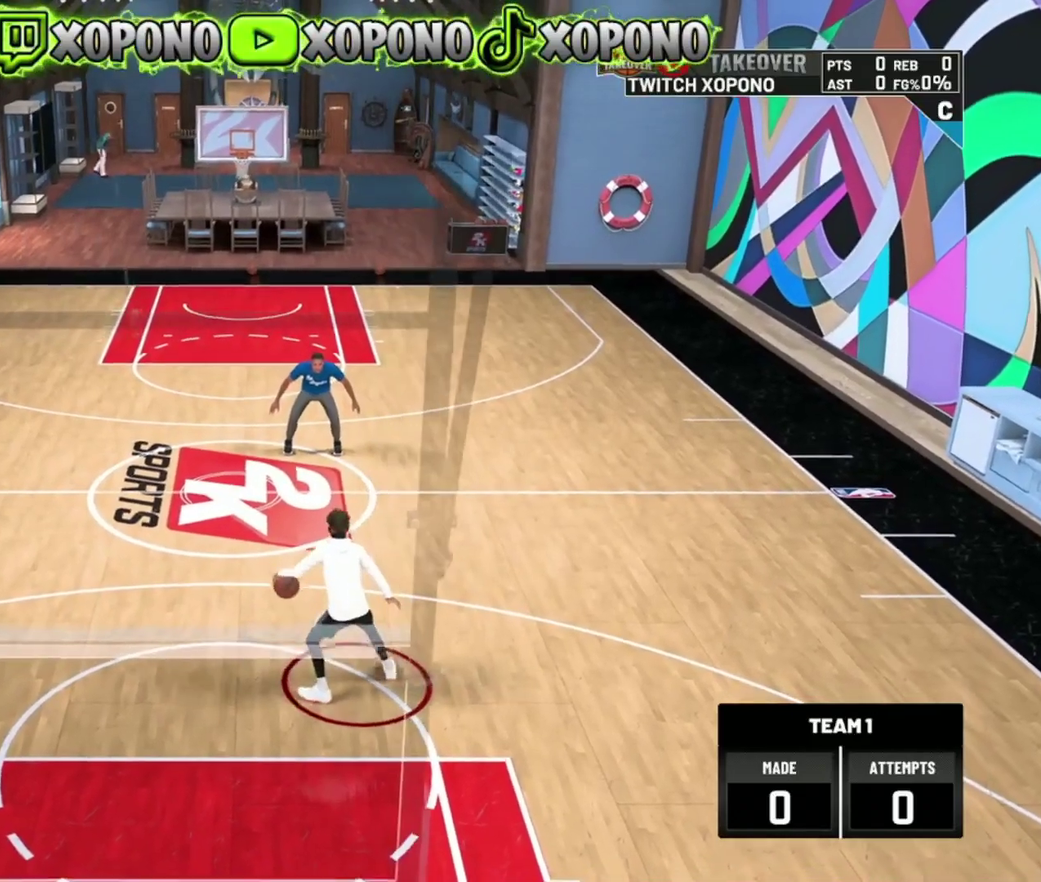
{"dt_ms": 401, "buttons": [], "left_stick": "center", "right_stick": "center", "events": []}
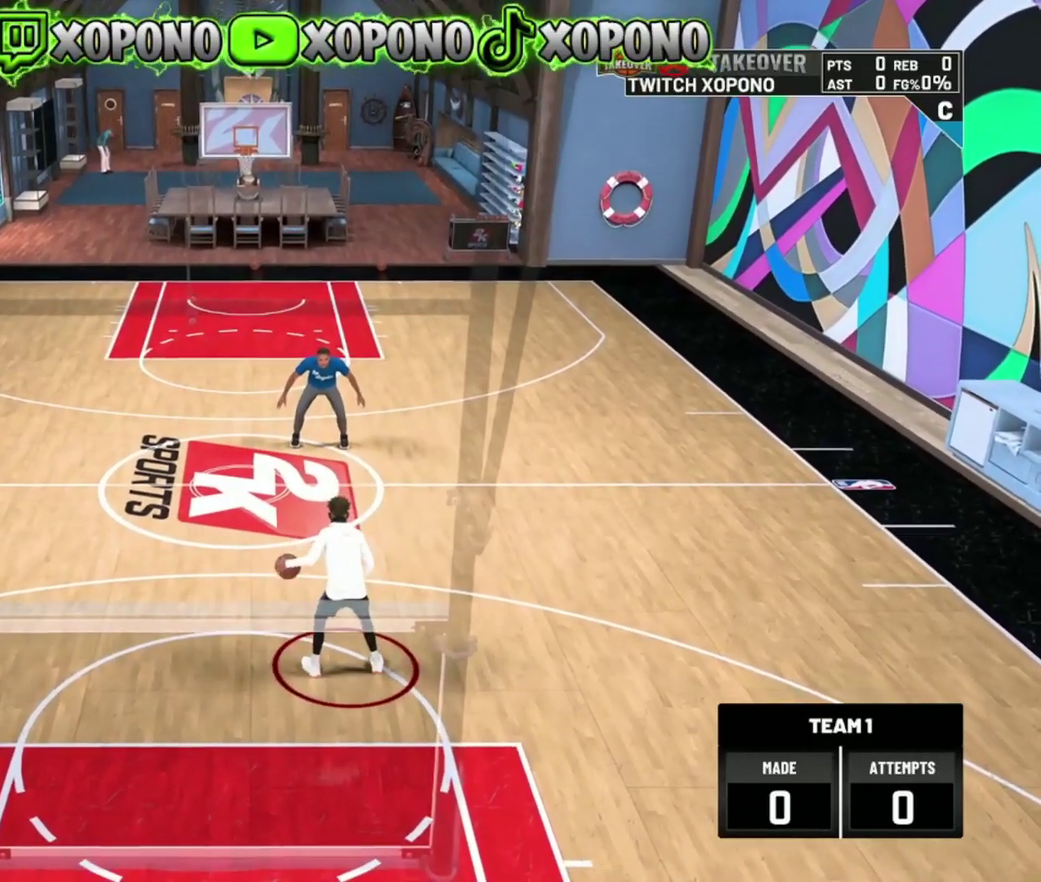
{"dt_ms": 500, "buttons": [], "left_stick": "center", "right_stick": "center", "events": []}
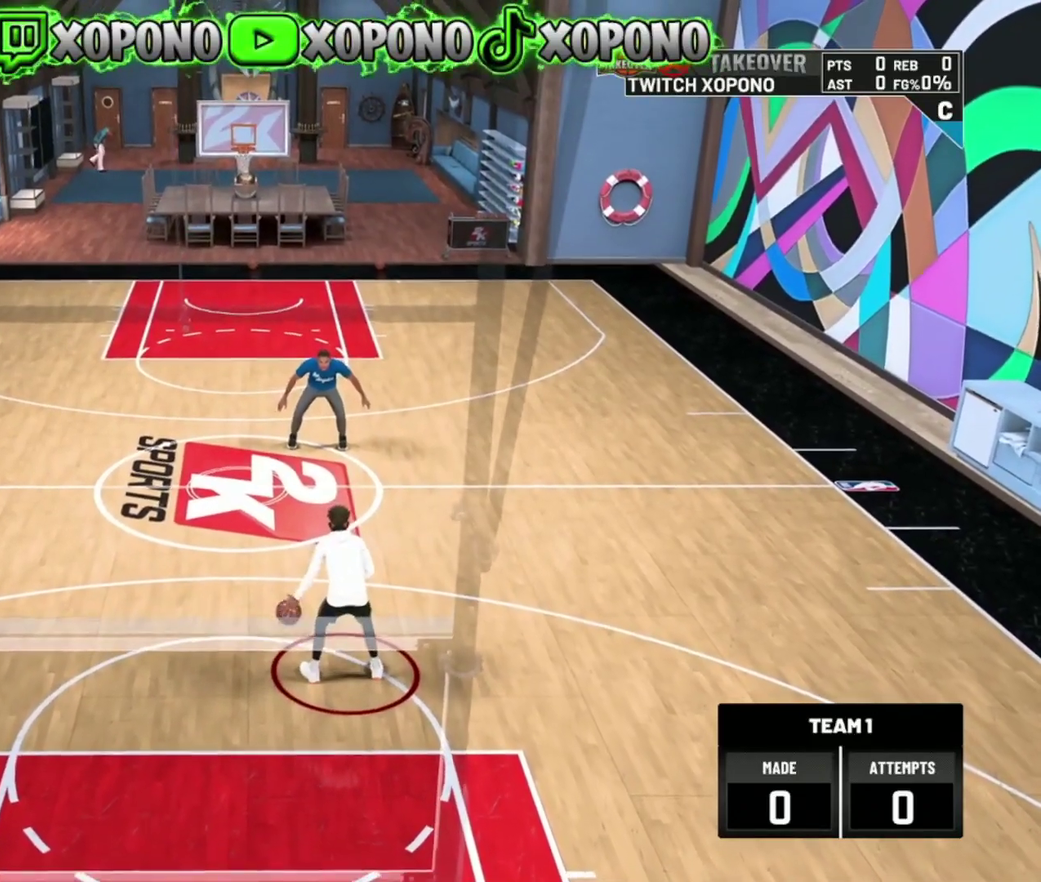
{"dt_ms": 501, "buttons": [], "left_stick": "center", "right_stick": "center", "events": []}
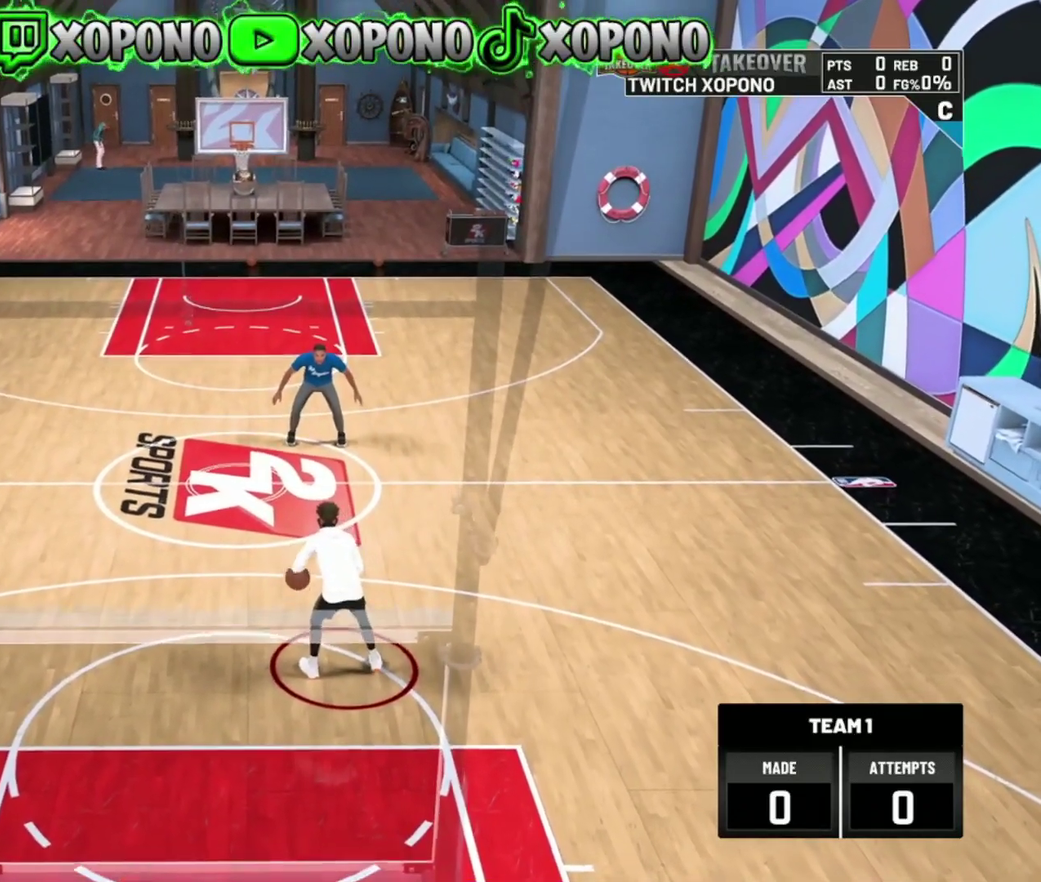
{"dt_ms": 500, "buttons": [], "left_stick": "center", "right_stick": "center", "events": []}
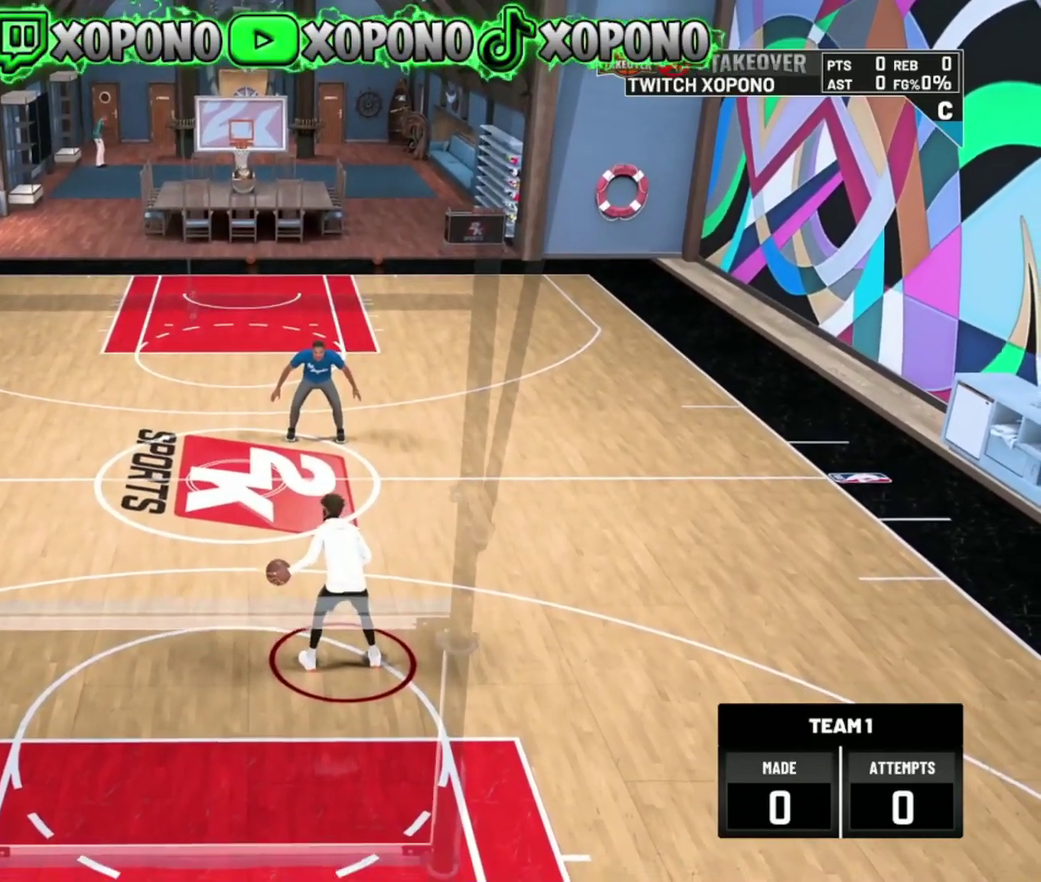
{"dt_ms": 501, "buttons": [], "left_stick": "center", "right_stick": "center", "events": []}
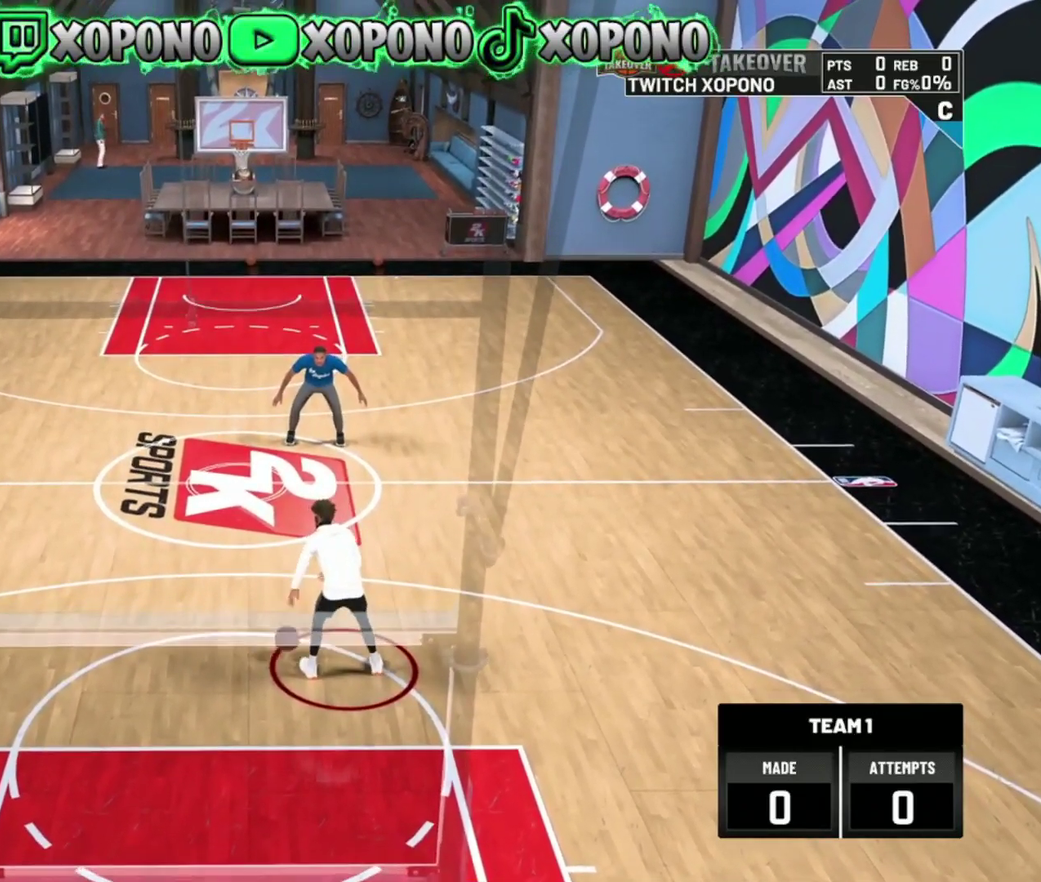
{"dt_ms": 400, "buttons": [], "left_stick": "left", "right_stick": "center", "events": [[100, "right_stick", "down-right"], [200, "right_stick", "center"], [317, "left_stick", "left"]]}
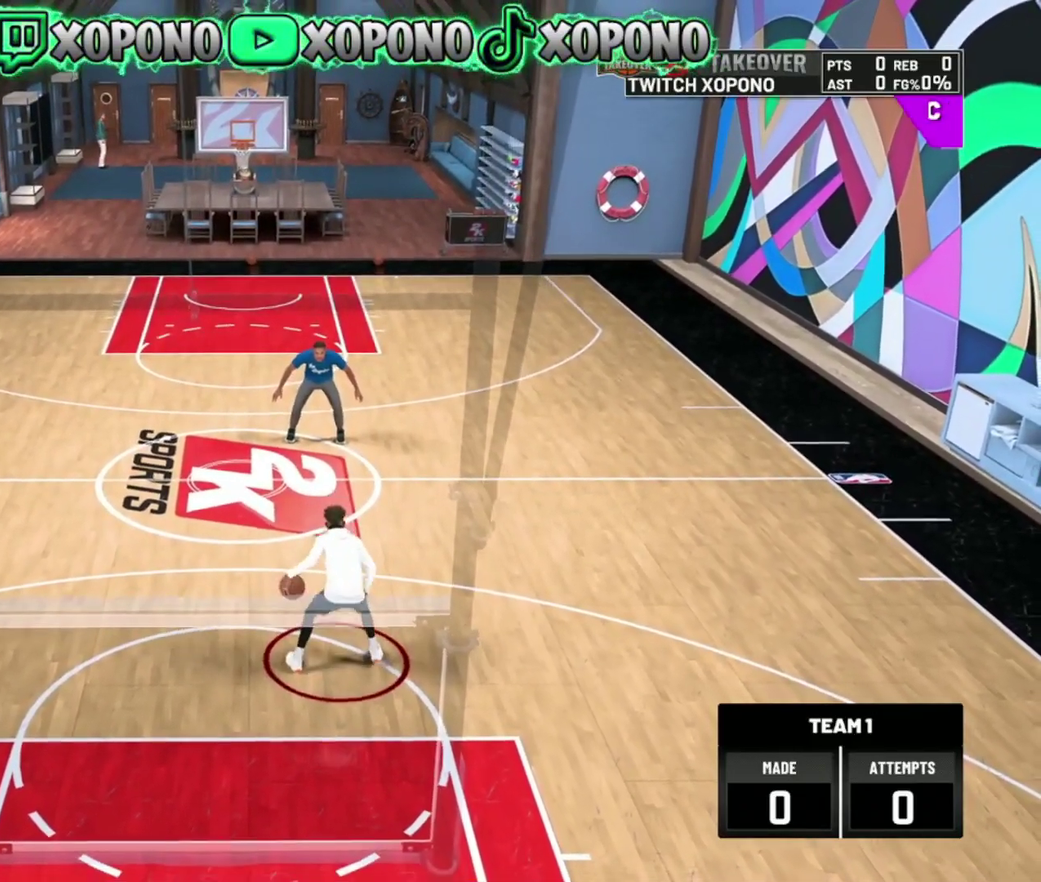
{"dt_ms": 601, "buttons": [], "left_stick": "center", "right_stick": "center", "events": [[100, "left_stick", "center"]]}
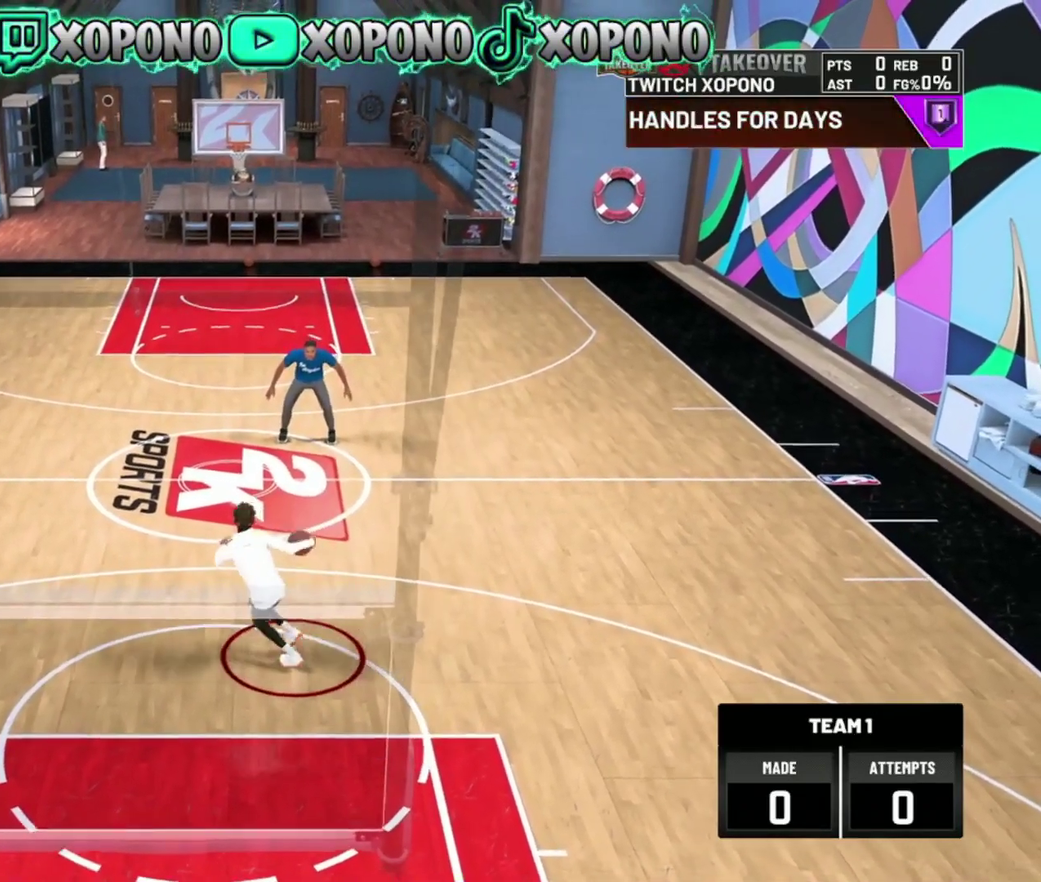
{"dt_ms": 300, "buttons": [], "left_stick": "center", "right_stick": "center", "events": []}
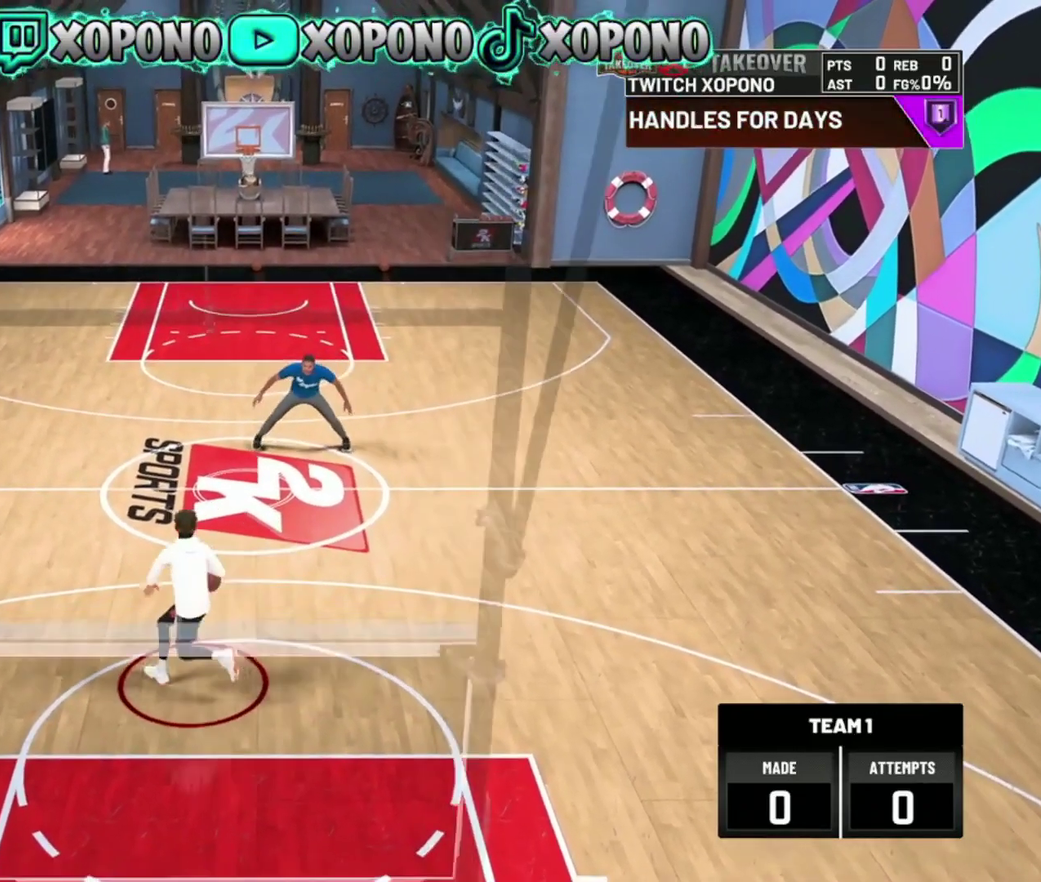
{"dt_ms": 901, "buttons": [], "left_stick": "center", "right_stick": "center"}
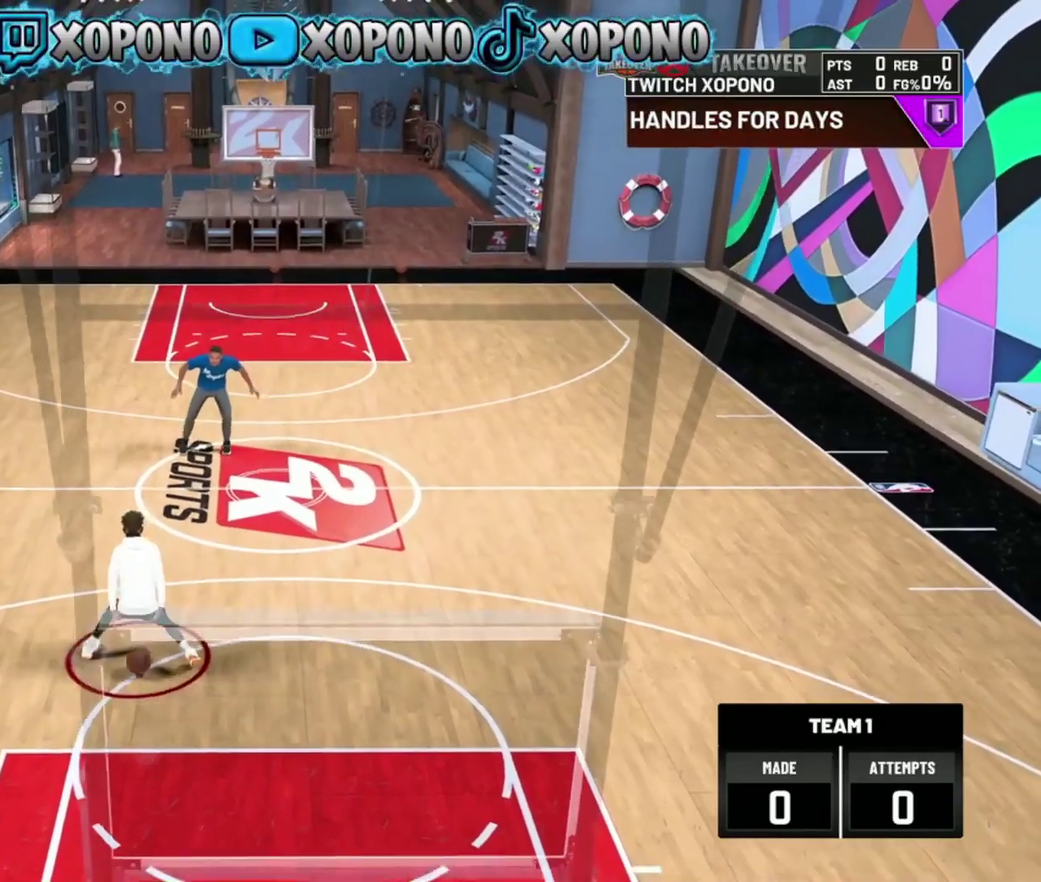
{"dt_ms": 300, "buttons": [], "left_stick": "center", "right_stick": "down-right", "events": [[300, "right_stick", "down-right"]]}
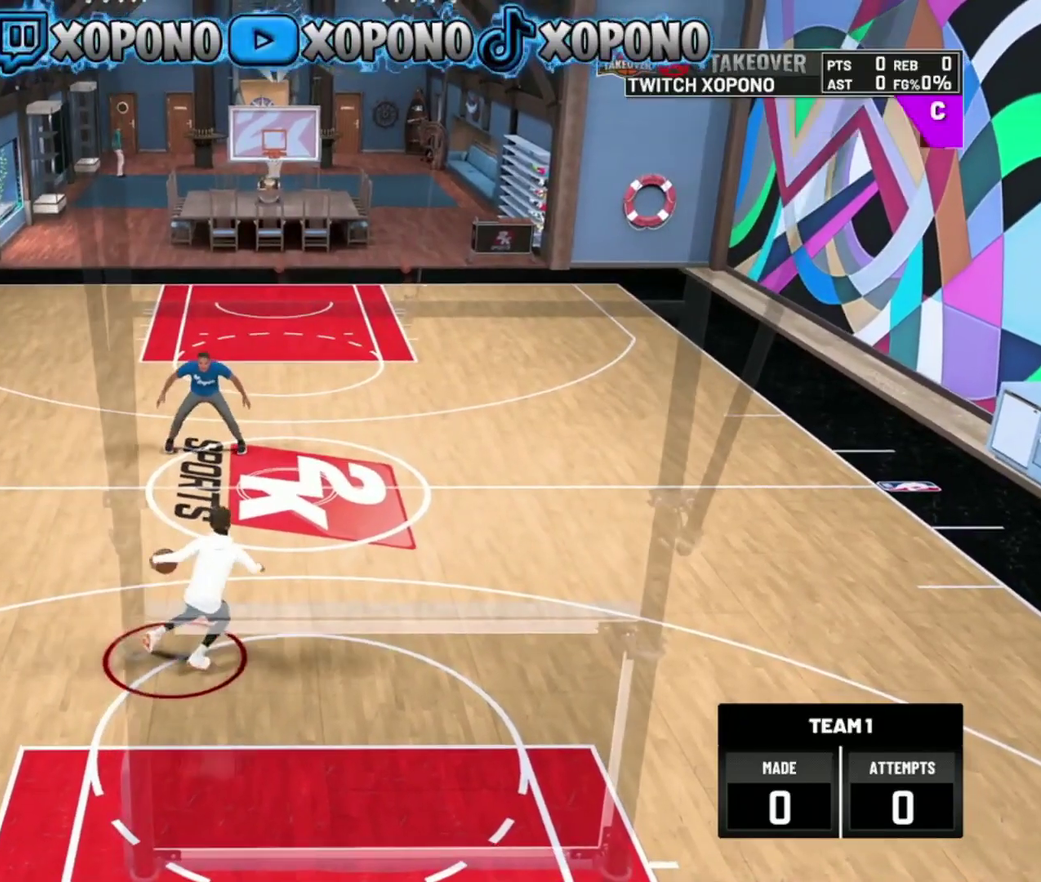
{"dt_ms": 601, "buttons": [], "left_stick": "center", "right_stick": "center", "events": [[100, "right_stick", "center"], [217, "left_stick", "left"], [384, "left_stick", "center"]]}